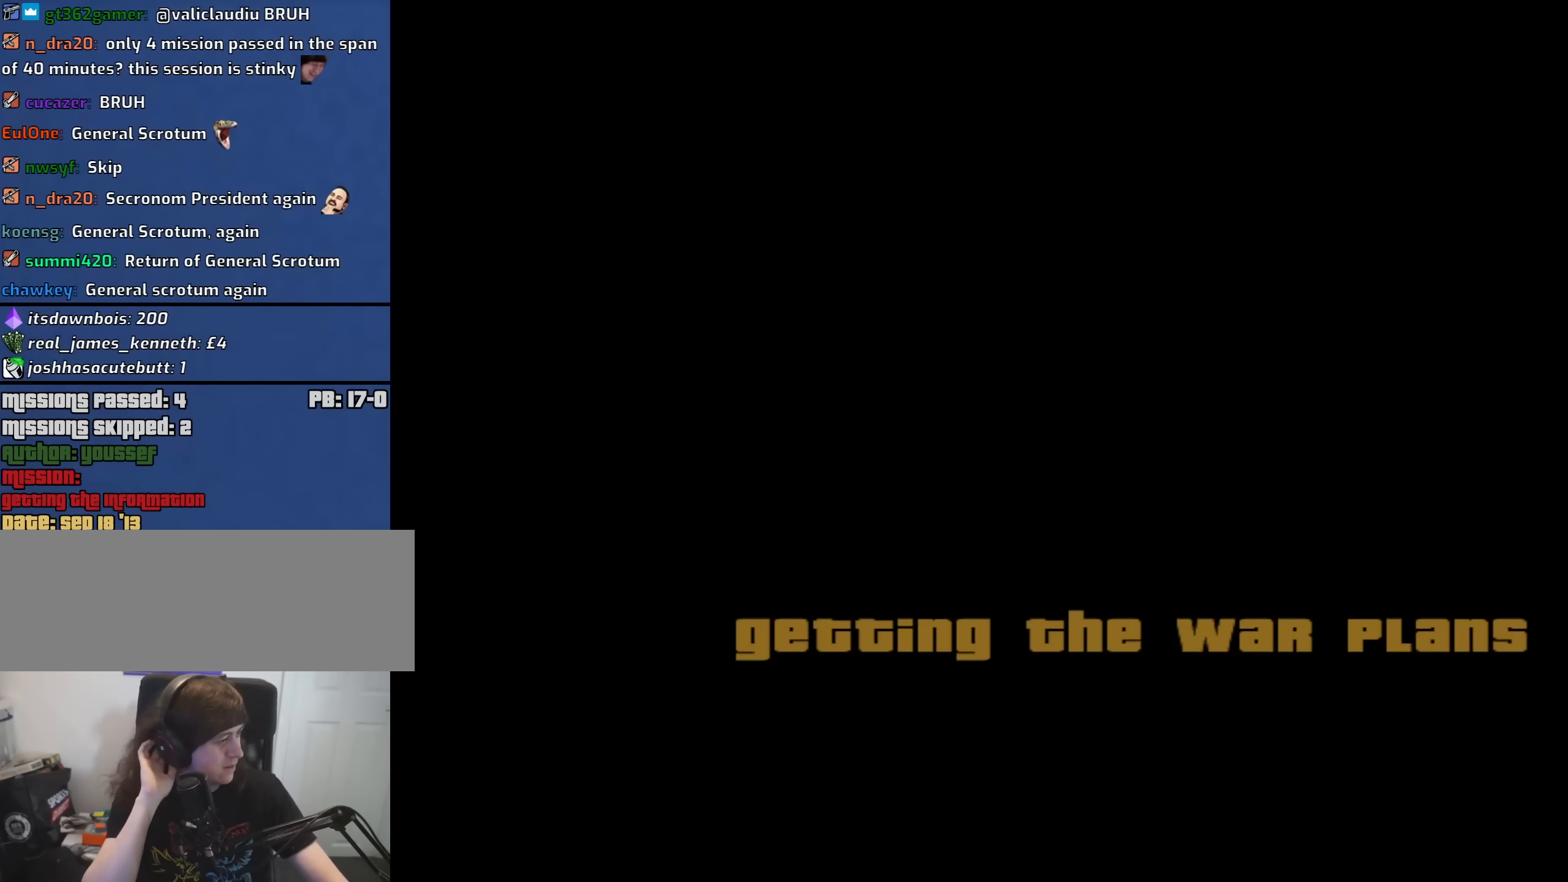
Gameplay with keyboard and mouse; each line is a JSON object with the keys and mouse buttons held at the frame after it. "events" lists presses ("down") and releases ("up") of "1", "2", "3", "4", "5", "6", "a", "alt", "b", "c", "ctrl", "d", "down", "e", "escape", "f", "f1", "f2", "f3", "g", "h", "left", "n", "num2", "num8", "q", "r", "right", "s", "shift", "space", "t", "tab", "up", "v", "w", "x", "y", "z", "mouse_left", "mouse_middle", "mouse_right", "mouse_wheel_up" and "mouse_wheel_down" between this image and that frame as [ms after this image, input, new state], when the widget could be followed in between. "mouse_left", "mouse_middle", "mouse_right", "mouse_wheel_up", "mouse_wheel_down" = the "left", "middle", "right", "wheel_up", "wheel_down" buttons of the "mouse" list. No other keys are recorded. Mouse movement is not recorded.
{"keys": [], "mouse": [], "events": []}
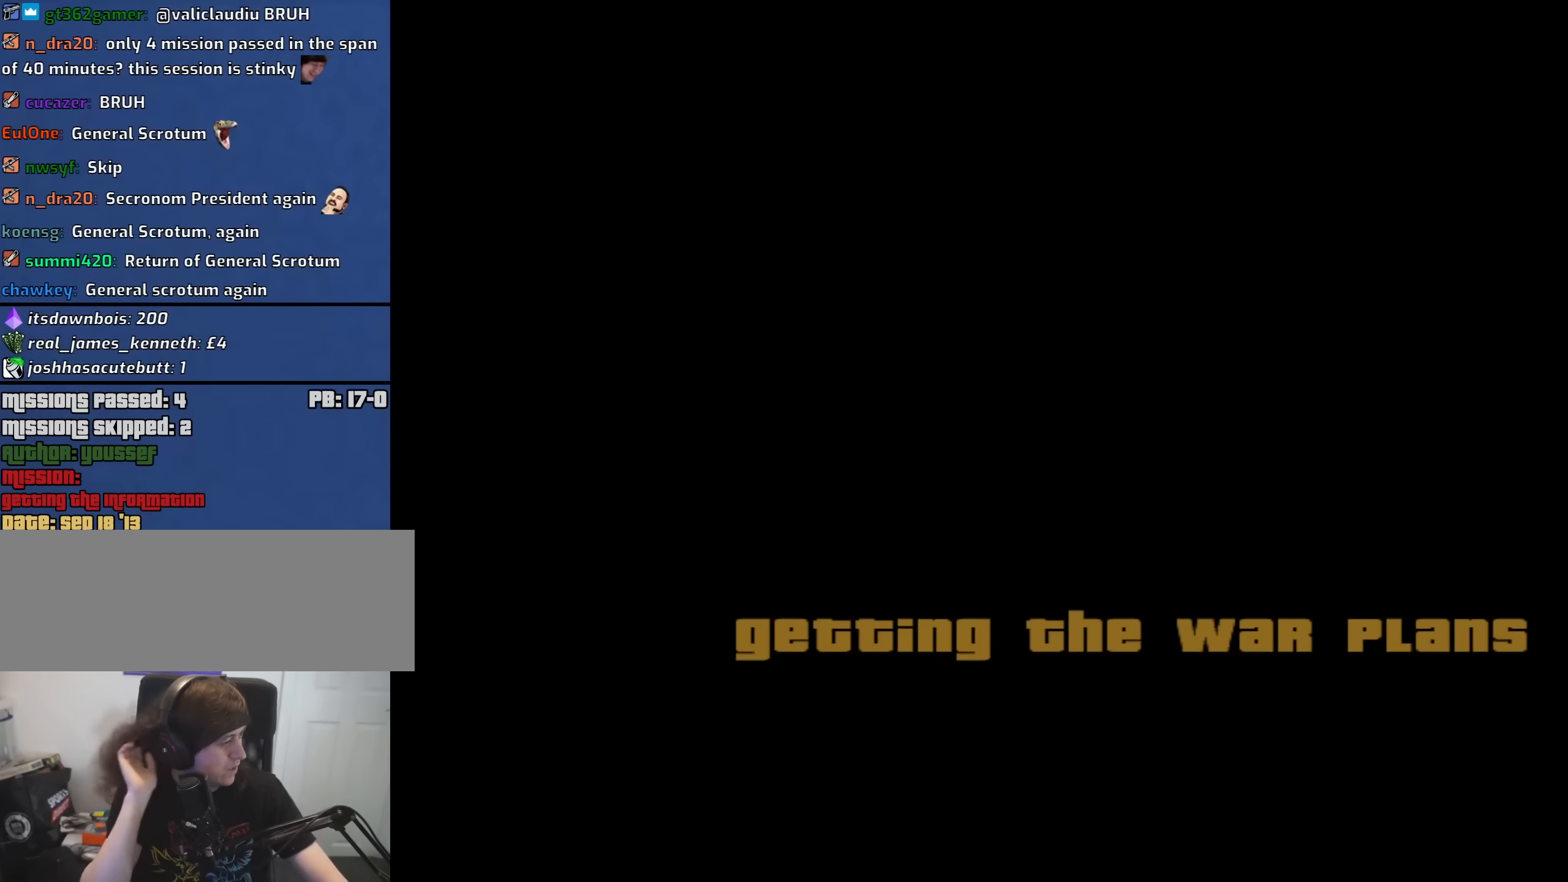
{"keys": [], "mouse": [], "events": []}
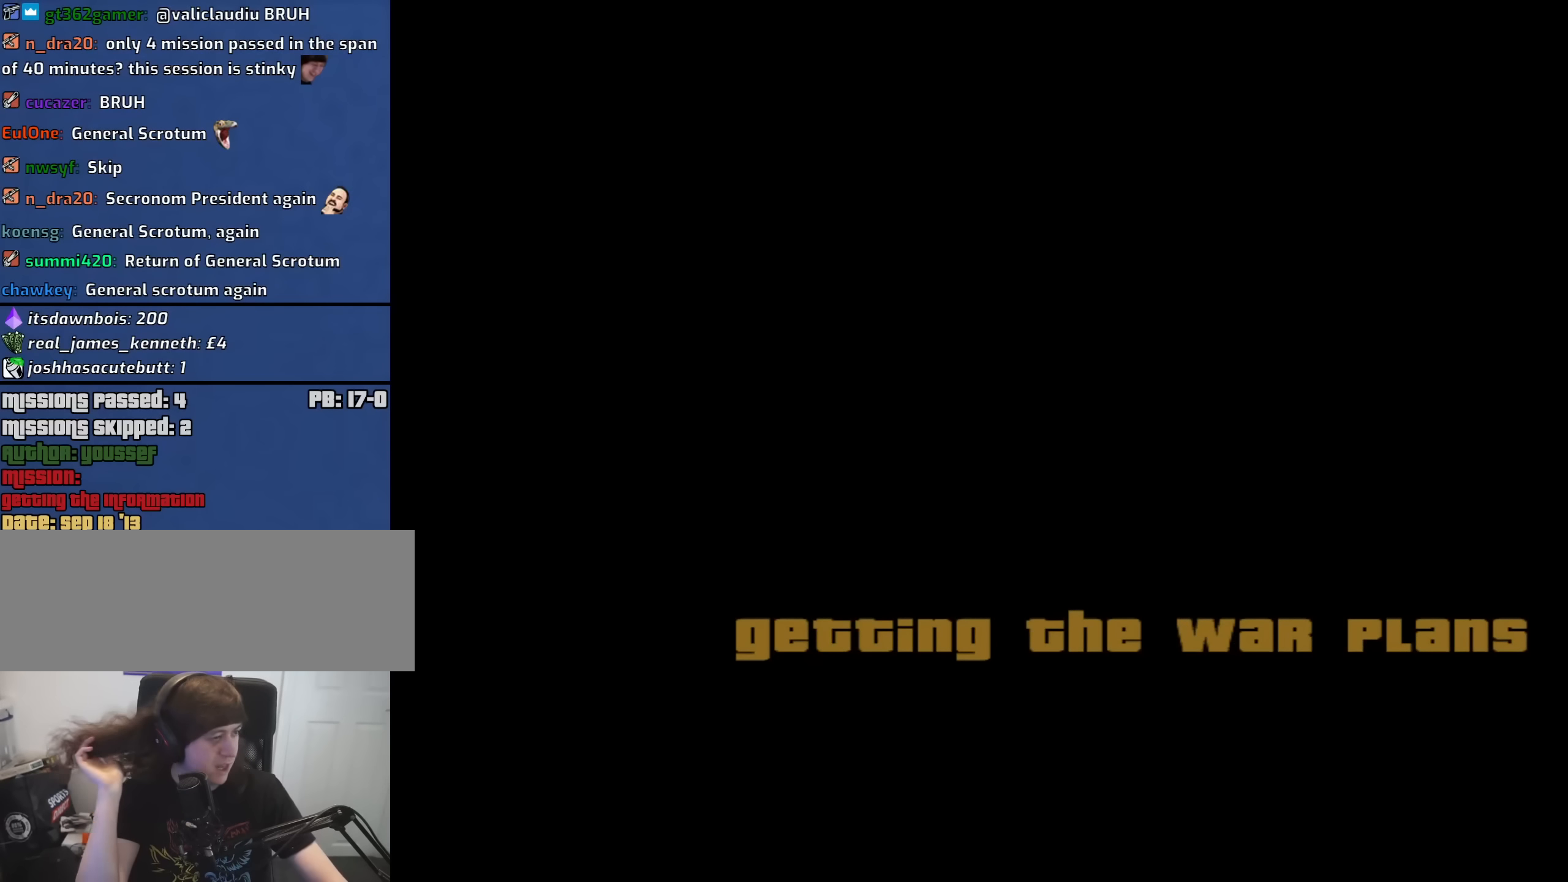
{"keys": [], "mouse": [], "events": []}
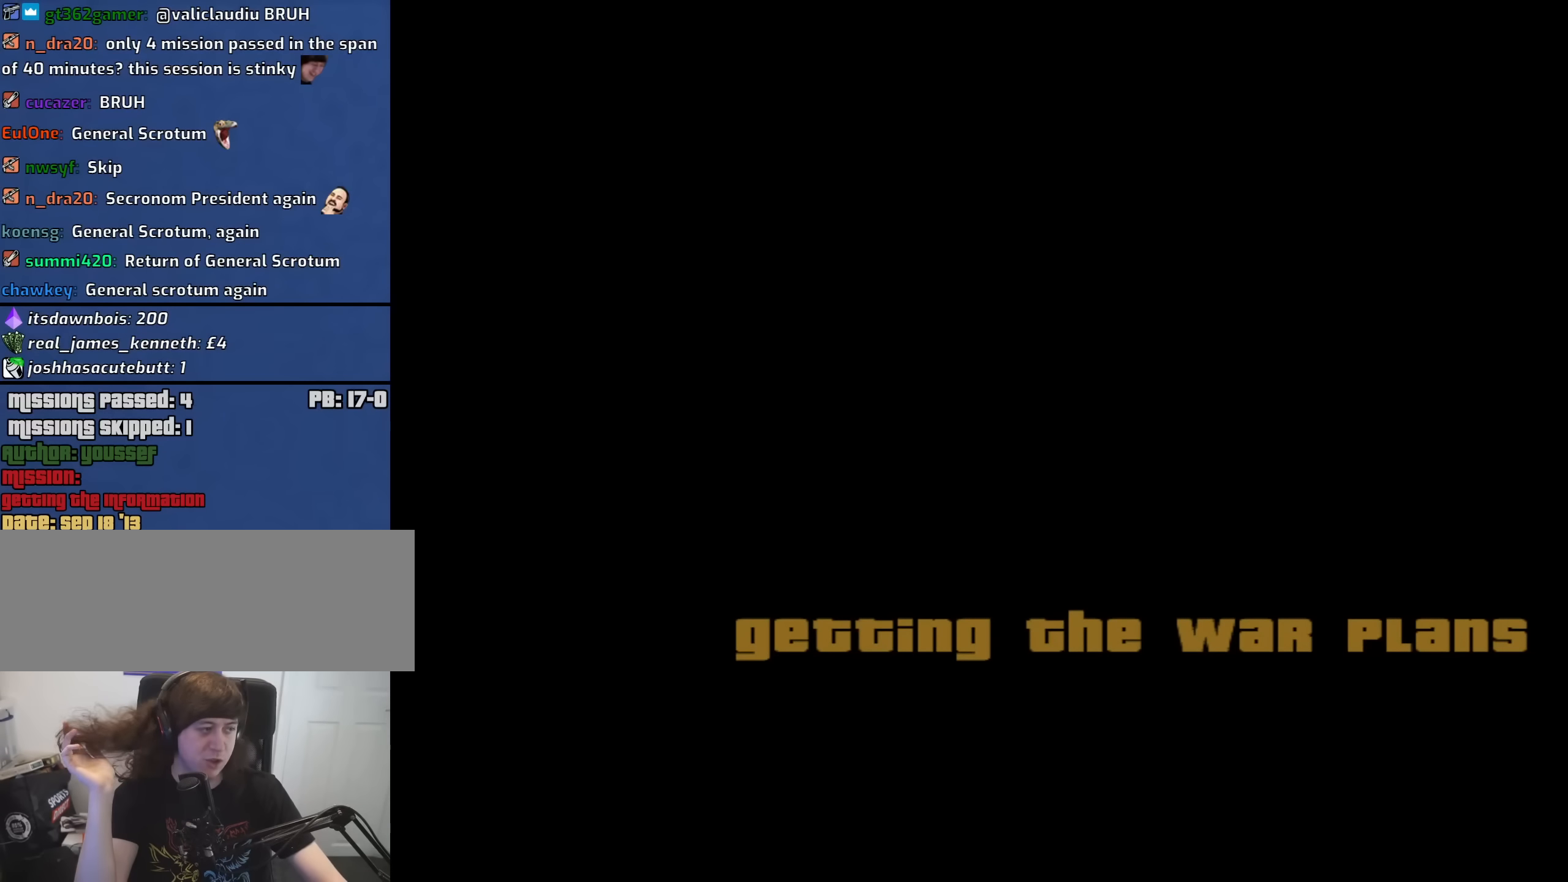
{"keys": [], "mouse": [], "events": []}
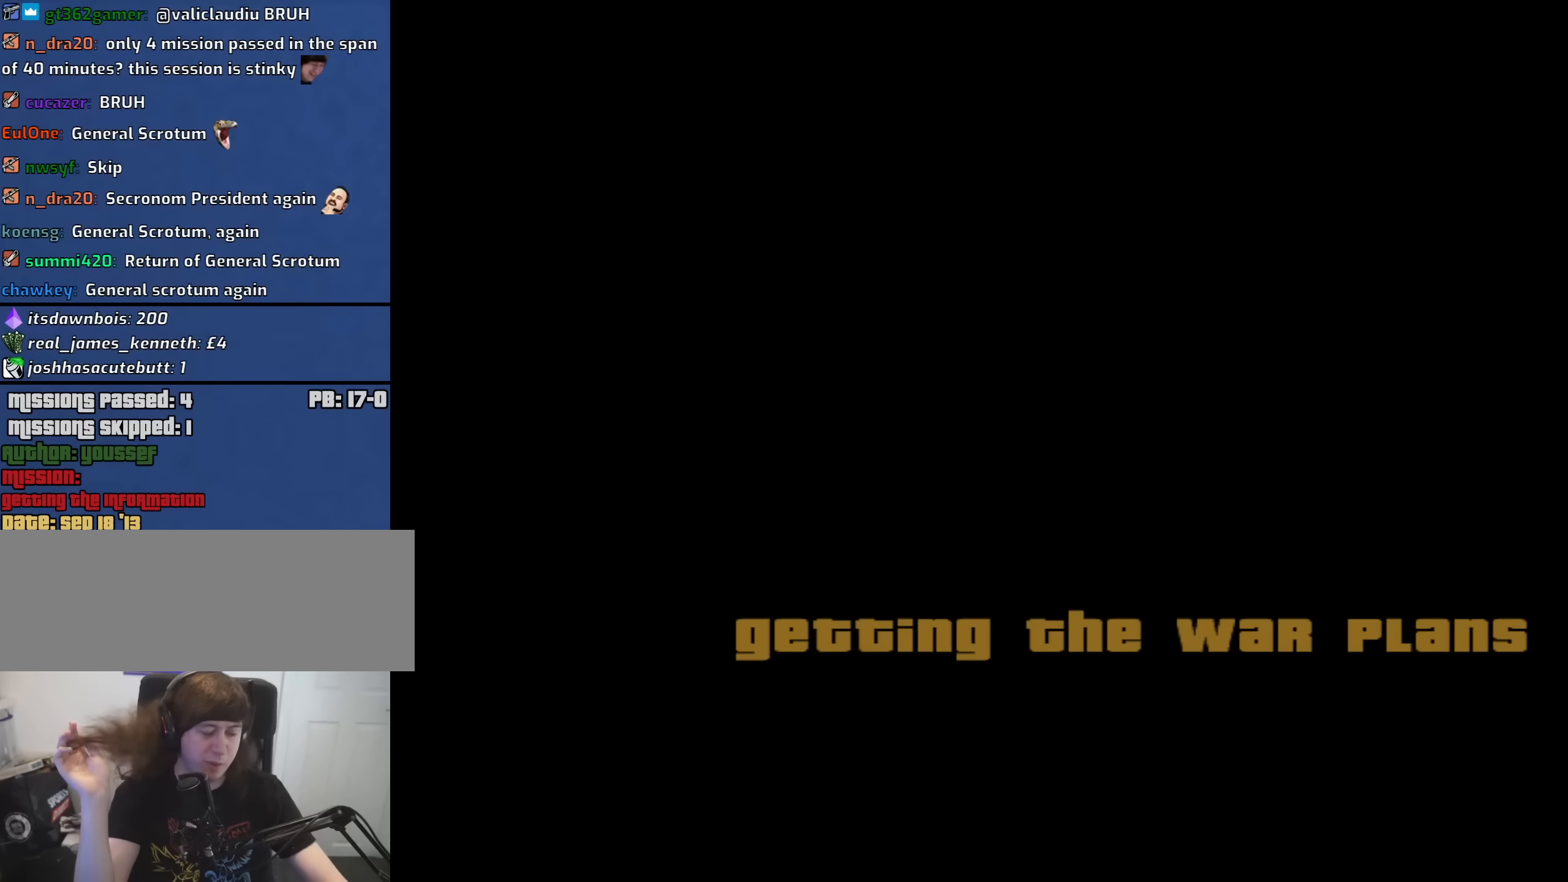
{"keys": [], "mouse": [], "events": []}
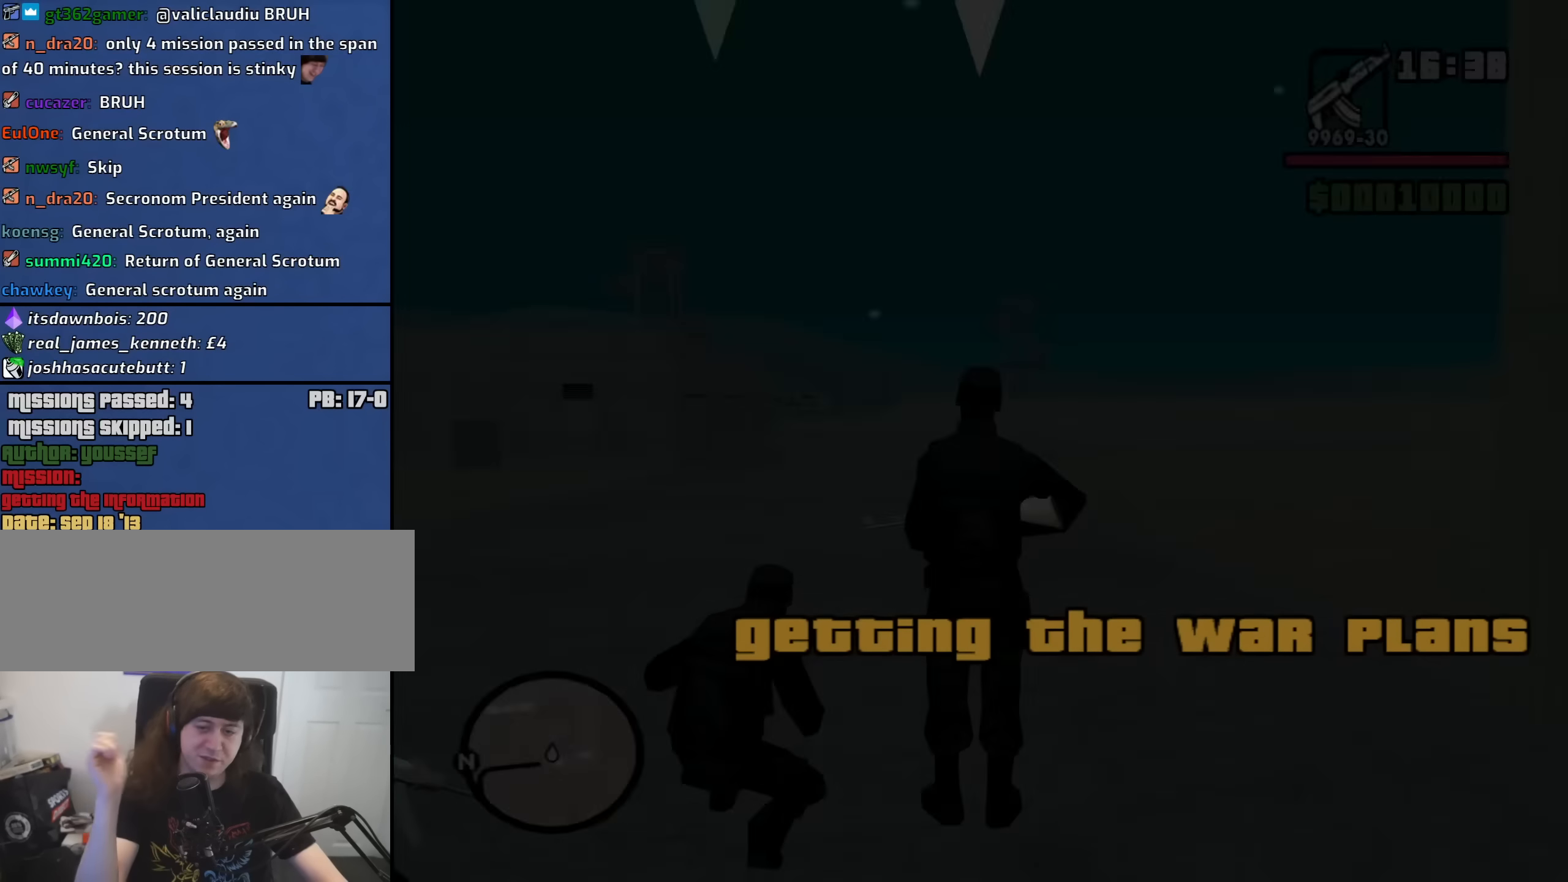
{"keys": [], "mouse": [], "events": []}
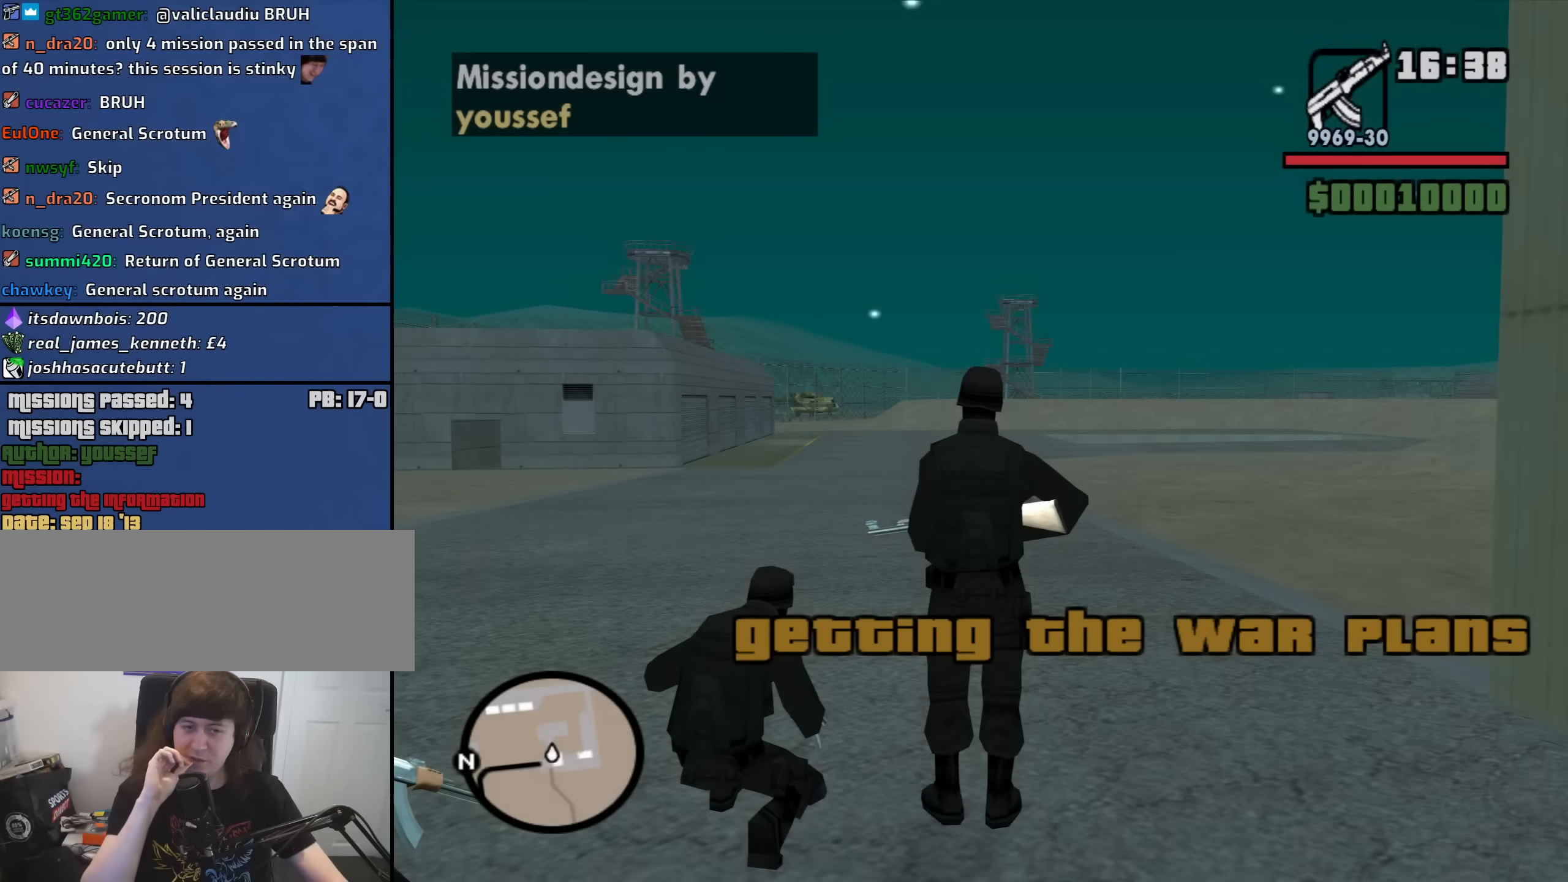
{"keys": ["w"], "mouse": [], "events": [[166, "w", "down"]]}
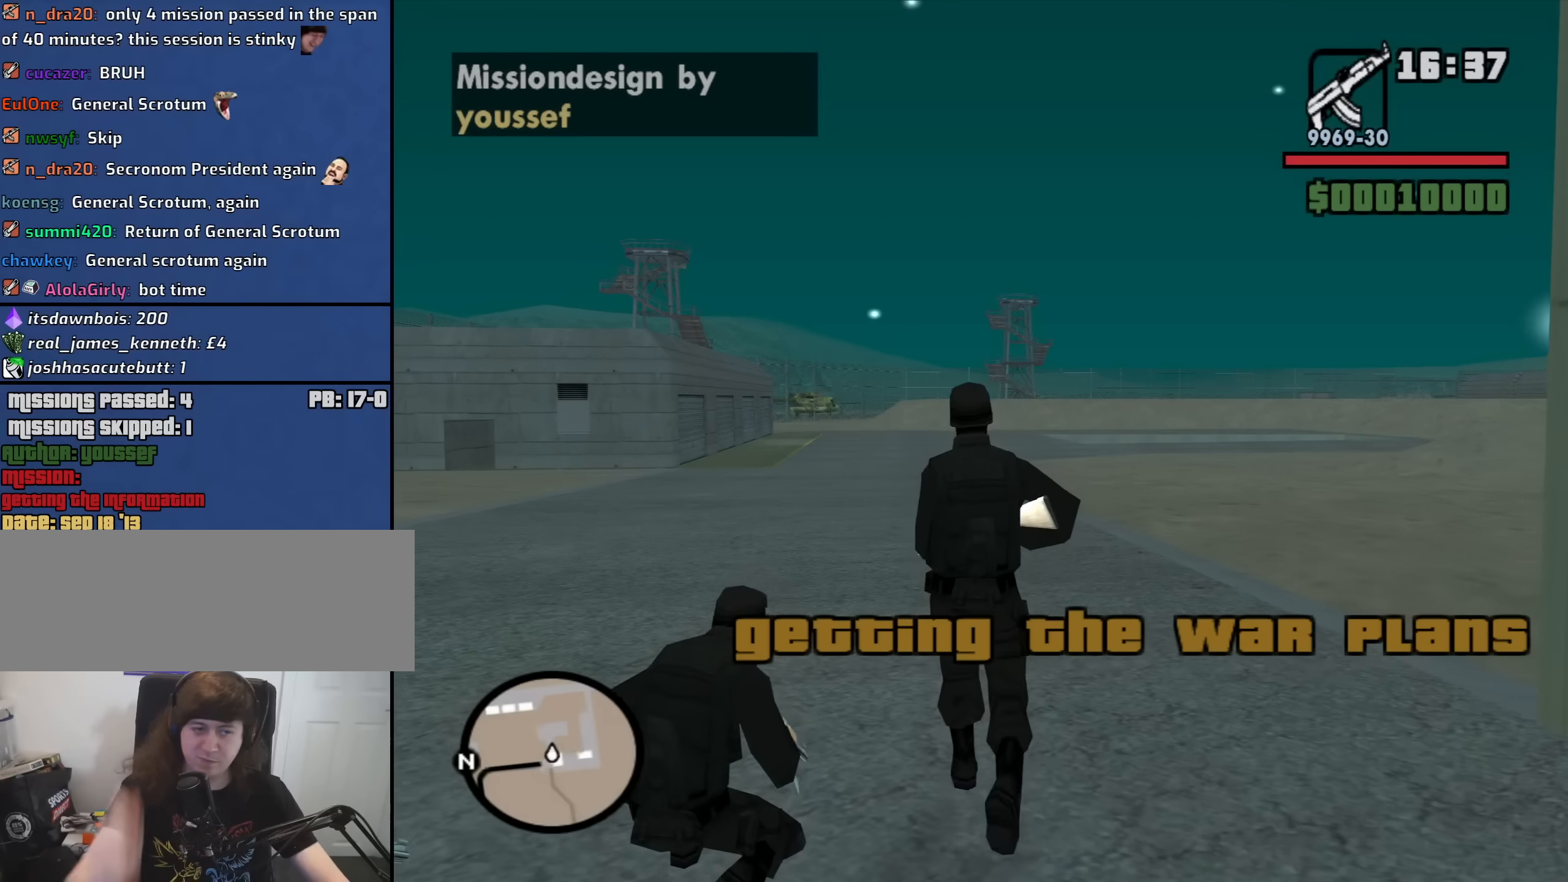
{"keys": ["a", "space", "w"], "mouse": [], "events": [[333, "mouse_wheel_down", "down"], [383, "mouse_wheel_down", "up"], [416, "space", "down"], [466, "a", "down"]]}
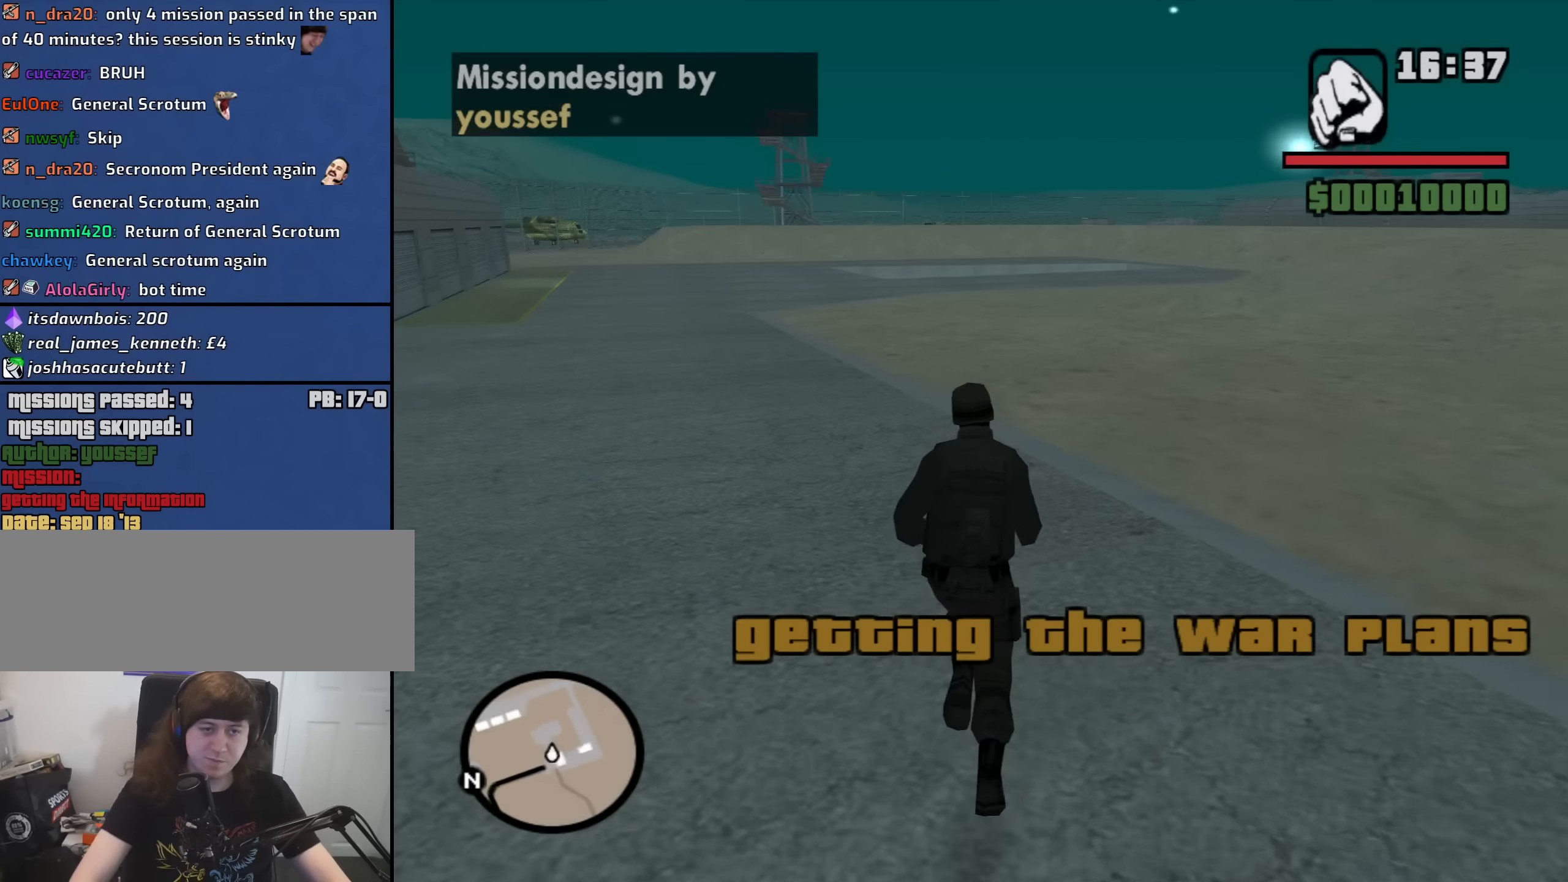
{"keys": ["a", "space", "w"], "mouse": [], "events": [[16, "space", "up"], [150, "space", "down"], [200, "space", "up"], [350, "space", "down"], [400, "space", "up"], [483, "space", "down"]]}
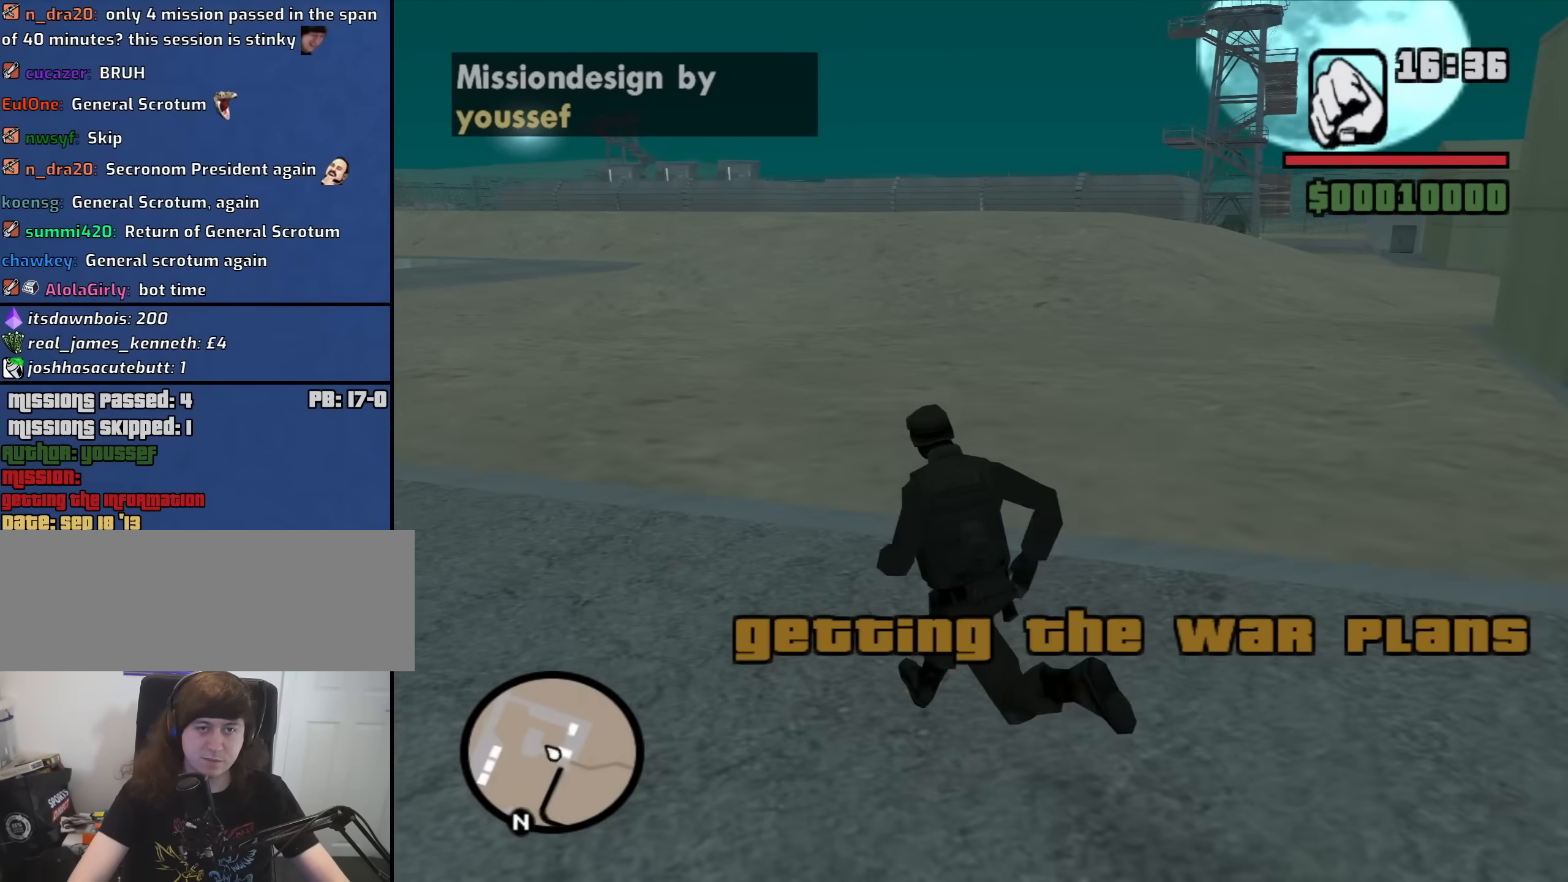
{"keys": ["d", "w"], "mouse": [], "events": [[83, "space", "up"], [216, "space", "down"], [266, "space", "up"], [366, "a", "up"], [400, "d", "down"], [400, "space", "down"], [450, "space", "up"]]}
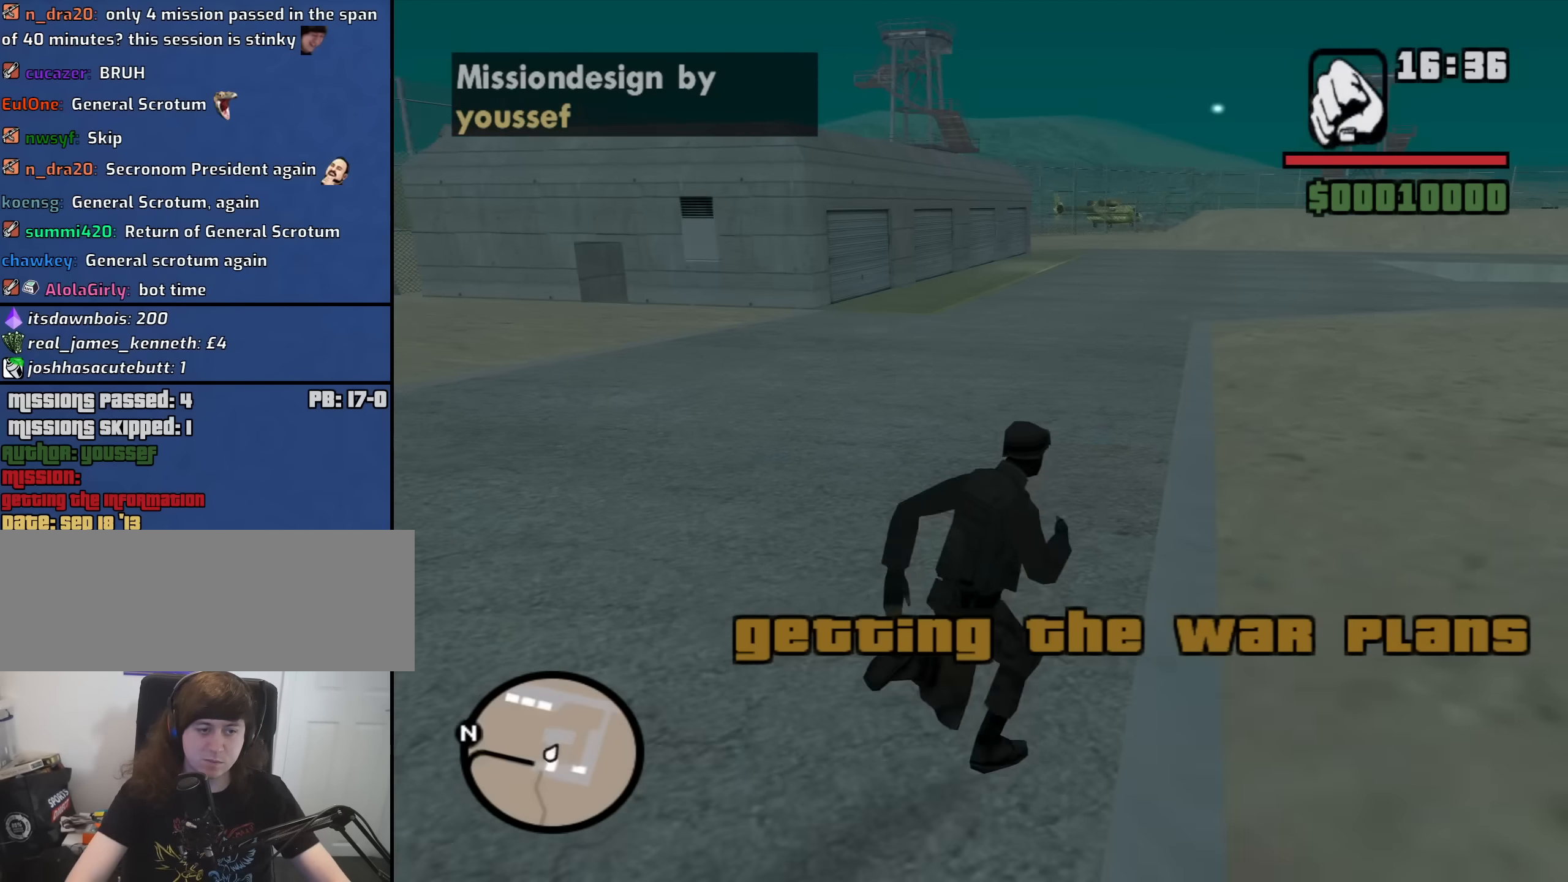
{"keys": ["d", "w"], "mouse": [], "events": [[133, "space", "down"], [233, "space", "up"], [383, "space", "down"], [416, "space", "up"]]}
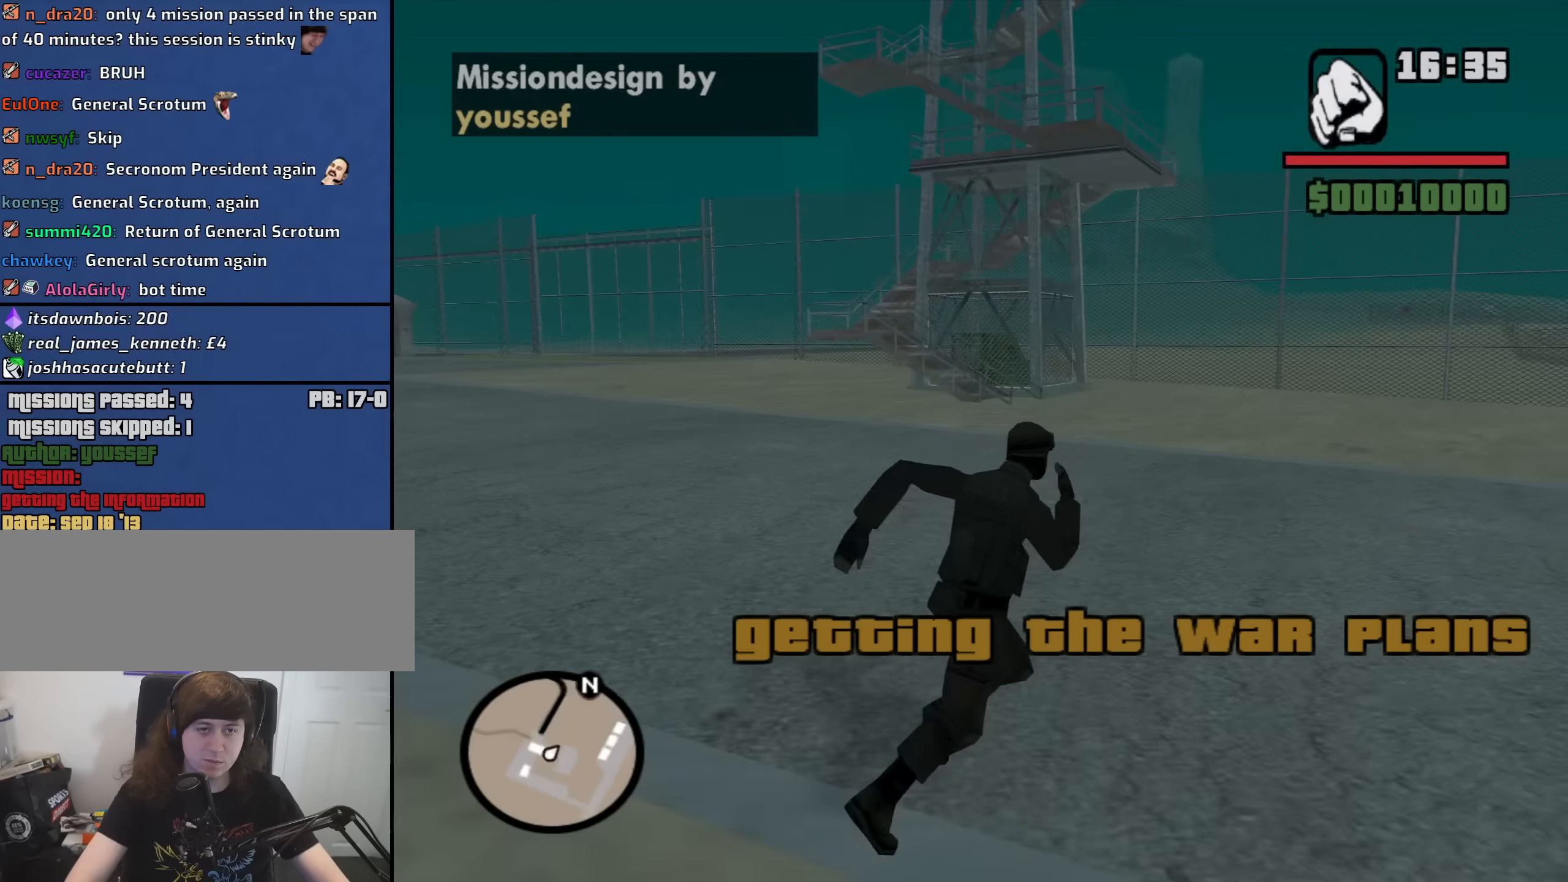
{"keys": ["s"], "mouse": [], "events": [[116, "space", "down"], [116, "w", "up"], [150, "space", "up"], [299, "s", "down"], [349, "space", "down"], [383, "space", "up"], [483, "d", "up"]]}
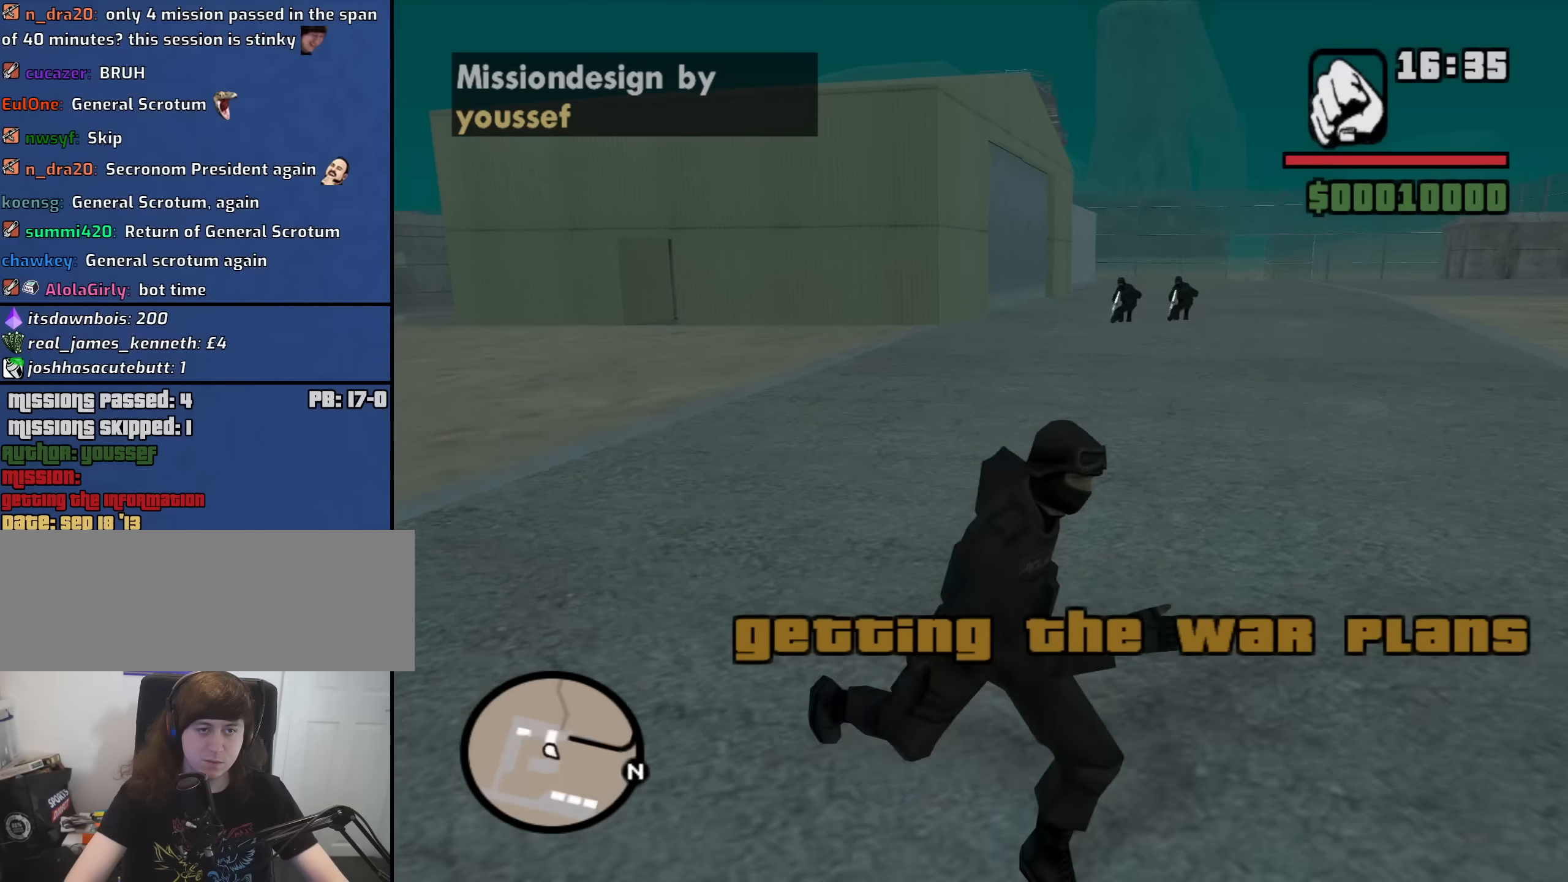
{"keys": ["w"], "mouse": [], "events": [[67, "a", "down"], [67, "space", "down"], [117, "space", "up"], [150, "s", "up"], [350, "w", "down"], [433, "a", "up"]]}
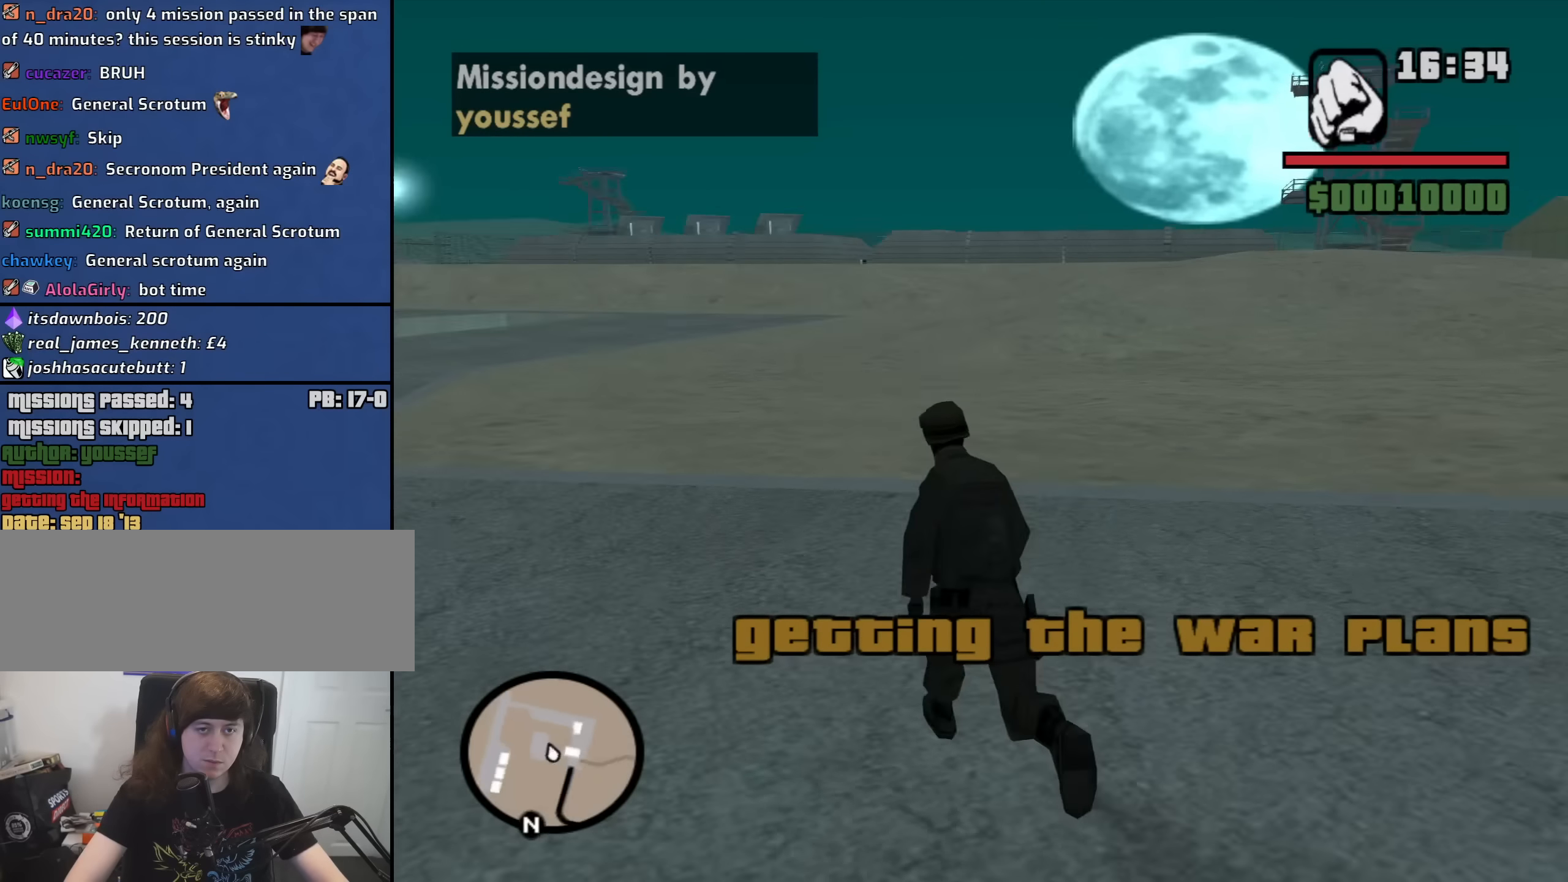
{"keys": ["d", "w"], "mouse": [], "events": [[450, "d", "down"]]}
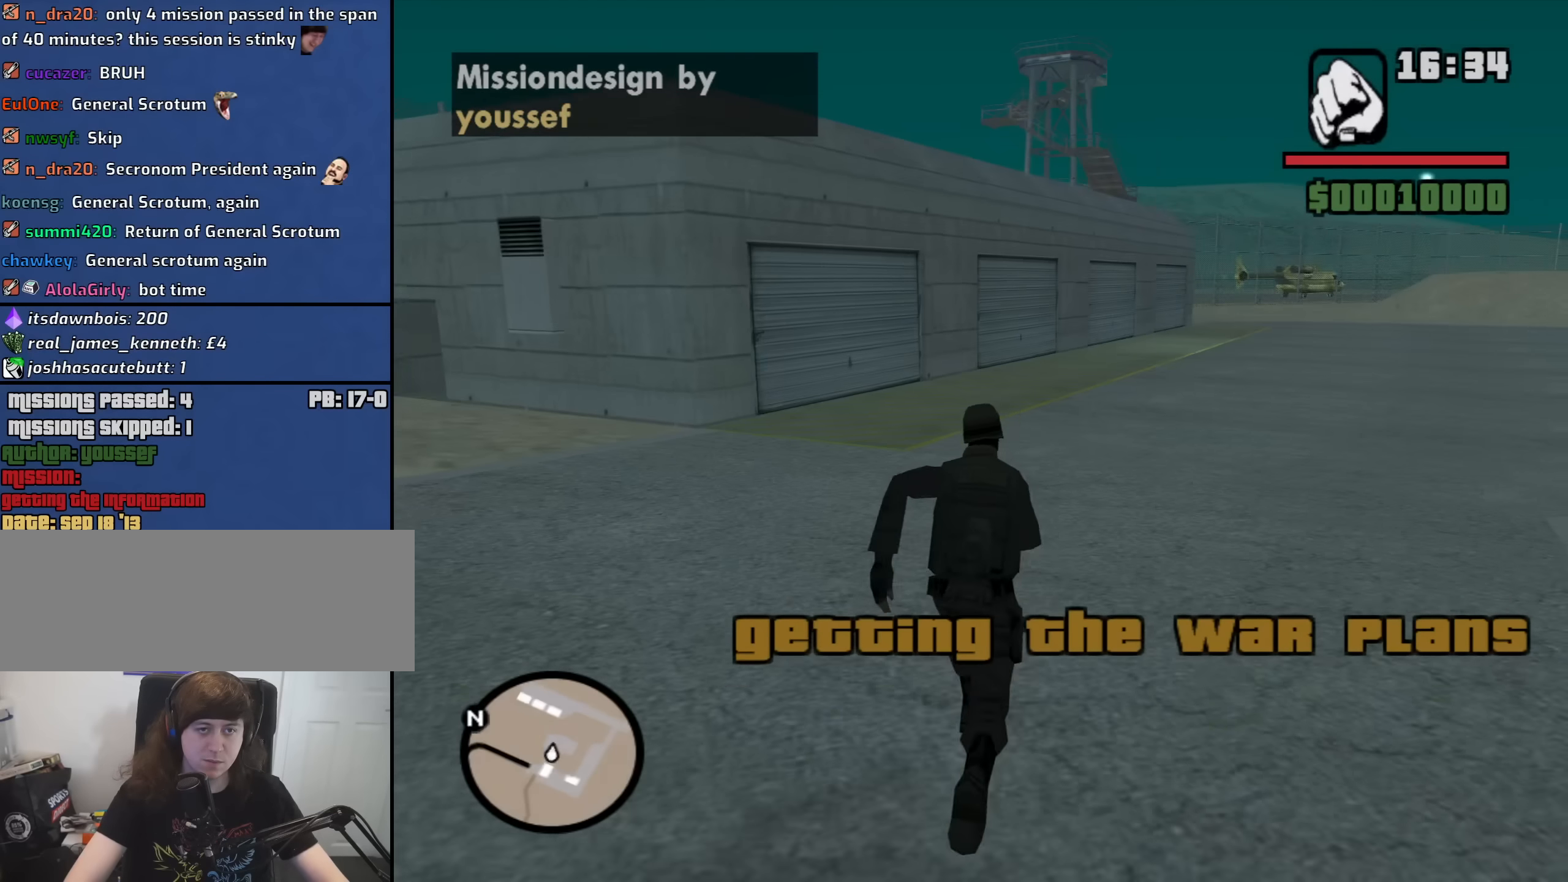
{"keys": ["d", "w"], "mouse": [], "events": []}
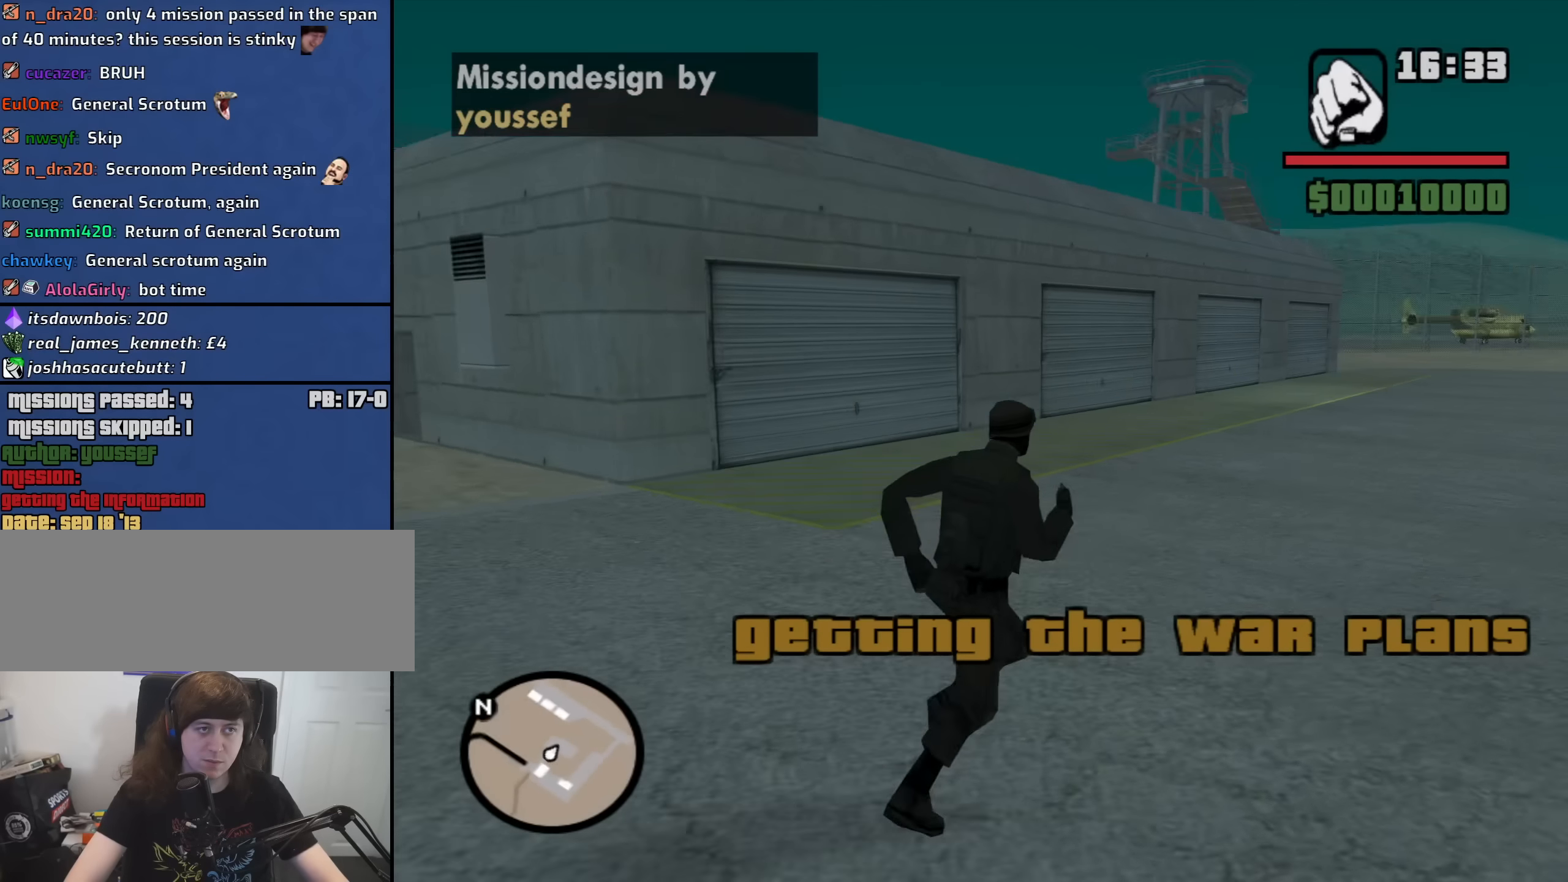
{"keys": ["space", "w"], "mouse": [], "events": [[250, "d", "up"], [483, "space", "down"]]}
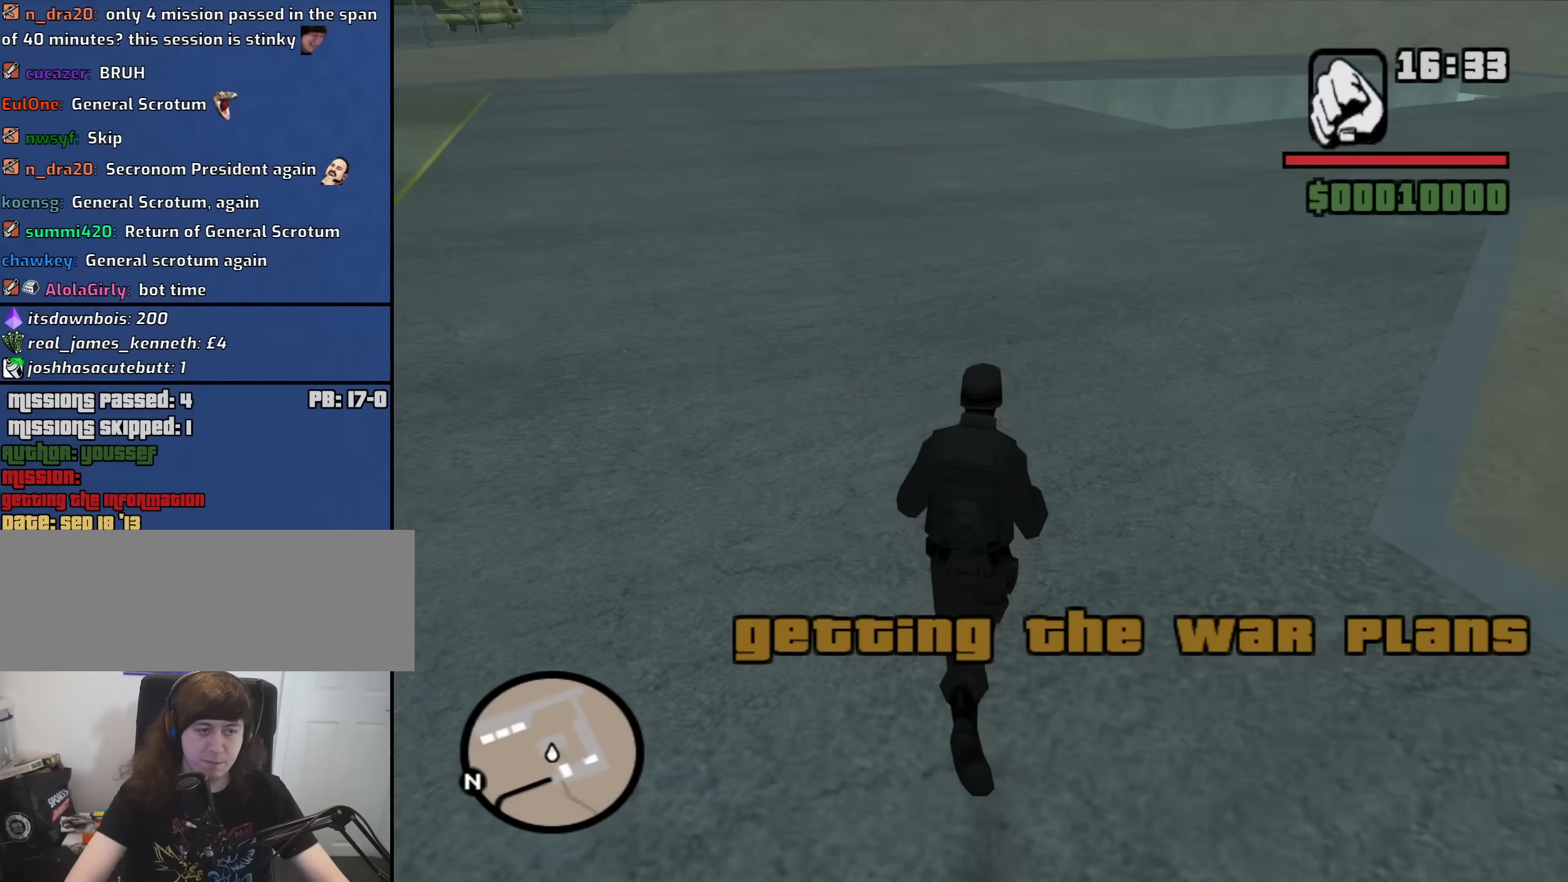
{"keys": ["a", "w"], "mouse": [], "events": [[33, "space", "up"], [167, "a", "down"], [167, "space", "down"], [267, "space", "up"], [400, "space", "down"], [450, "space", "up"]]}
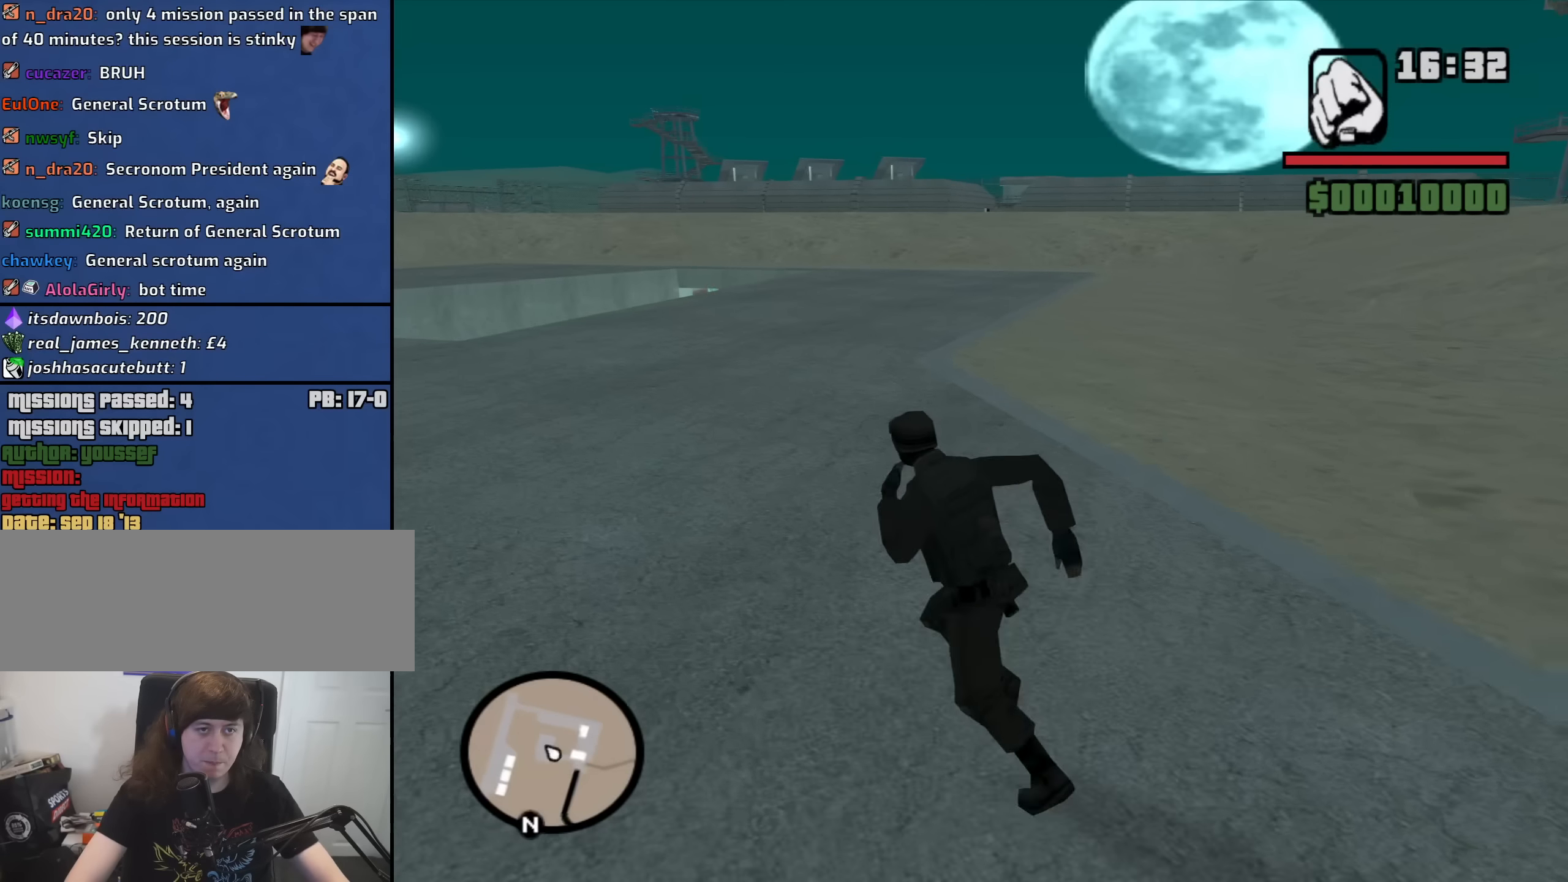
{"keys": ["a", "w"], "mouse": [], "events": [[100, "space", "down"], [183, "space", "up"], [333, "space", "down"], [417, "space", "up"]]}
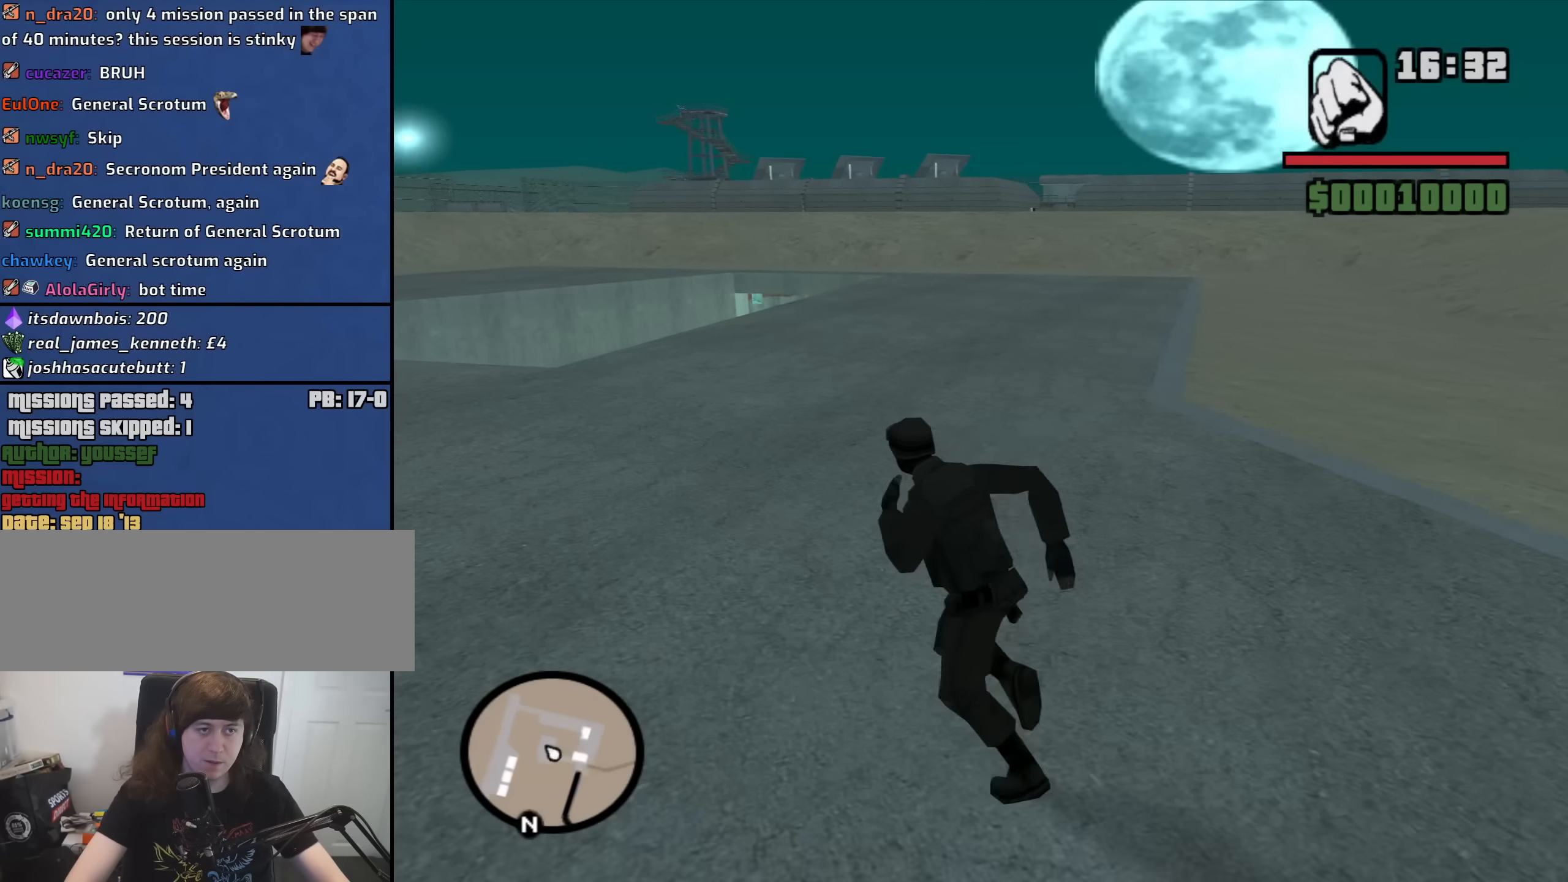
{"keys": ["a", "space", "w"], "mouse": [], "events": [[17, "space", "down"], [117, "space", "up"], [250, "space", "down"], [300, "space", "up"], [433, "space", "down"]]}
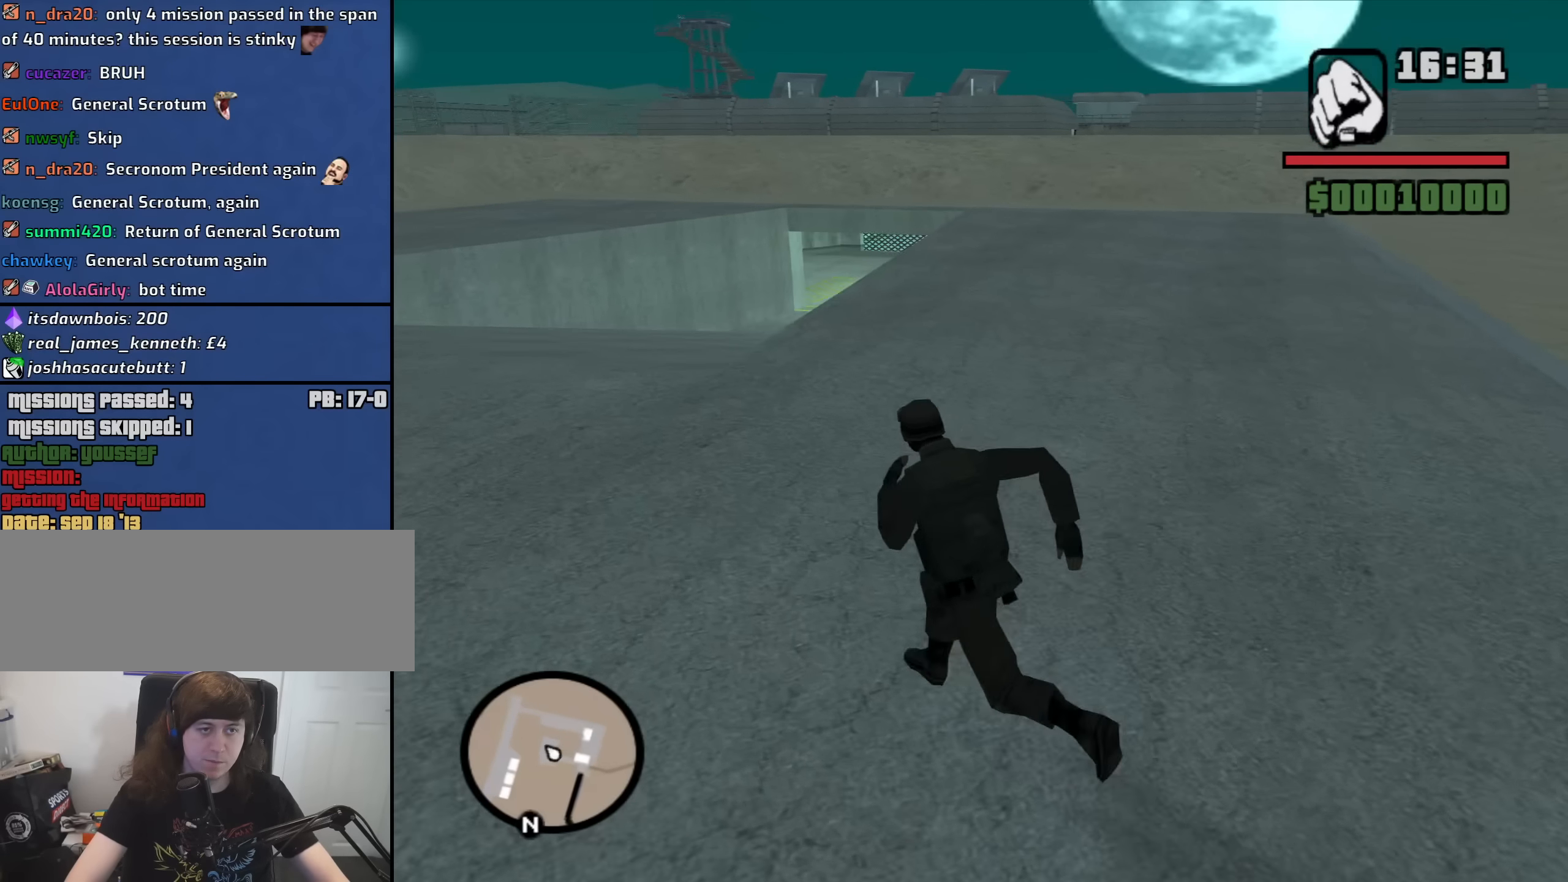
{"keys": ["a"], "mouse": [], "events": [[33, "space", "up"], [167, "space", "down"], [217, "space", "up"], [400, "space", "down"], [450, "space", "up"], [450, "w", "up"]]}